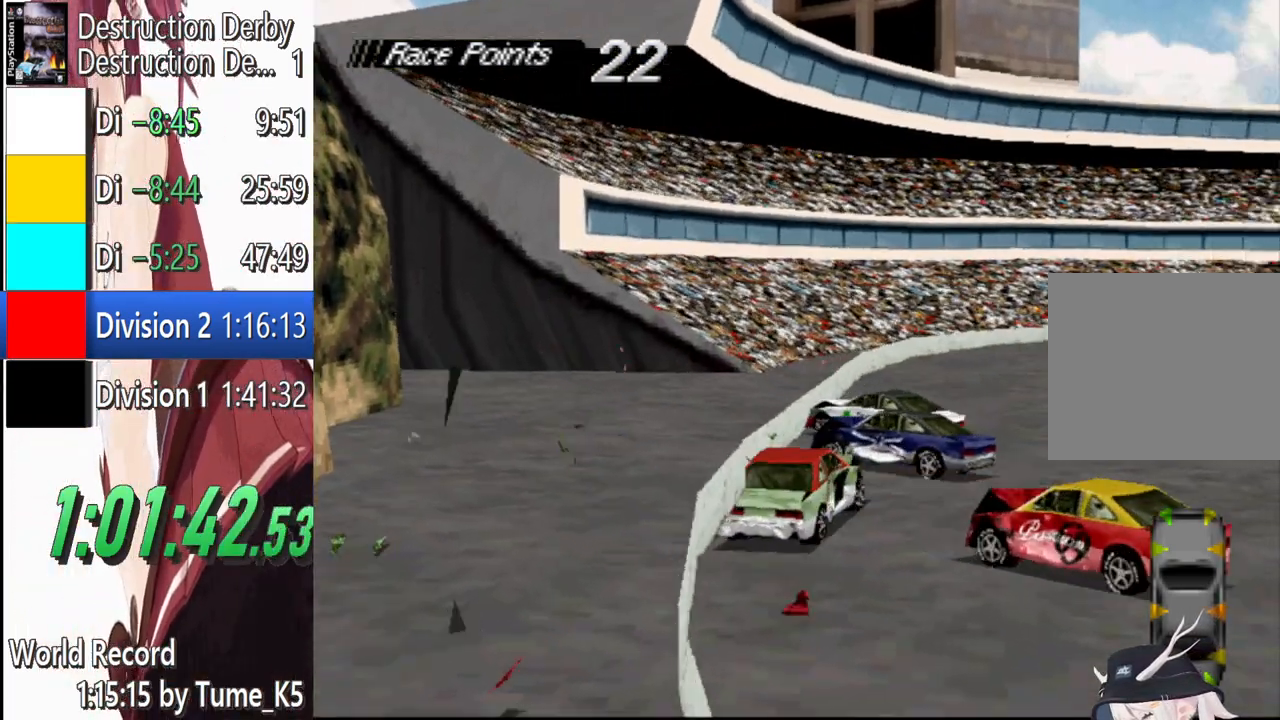
Gameplay with a controller (PlayStation layout); each line is a JSON object with the inputs held at the frame after it. "events" lists button and stick changes between this image and that frame as [ms after this image, input, new state], when the widget could be followed in between. Not read: R3 right_stick.
{"buttons": ["CROSS"], "left_stick": "center", "events": [[180, "DPAD_RIGHT", "up"]]}
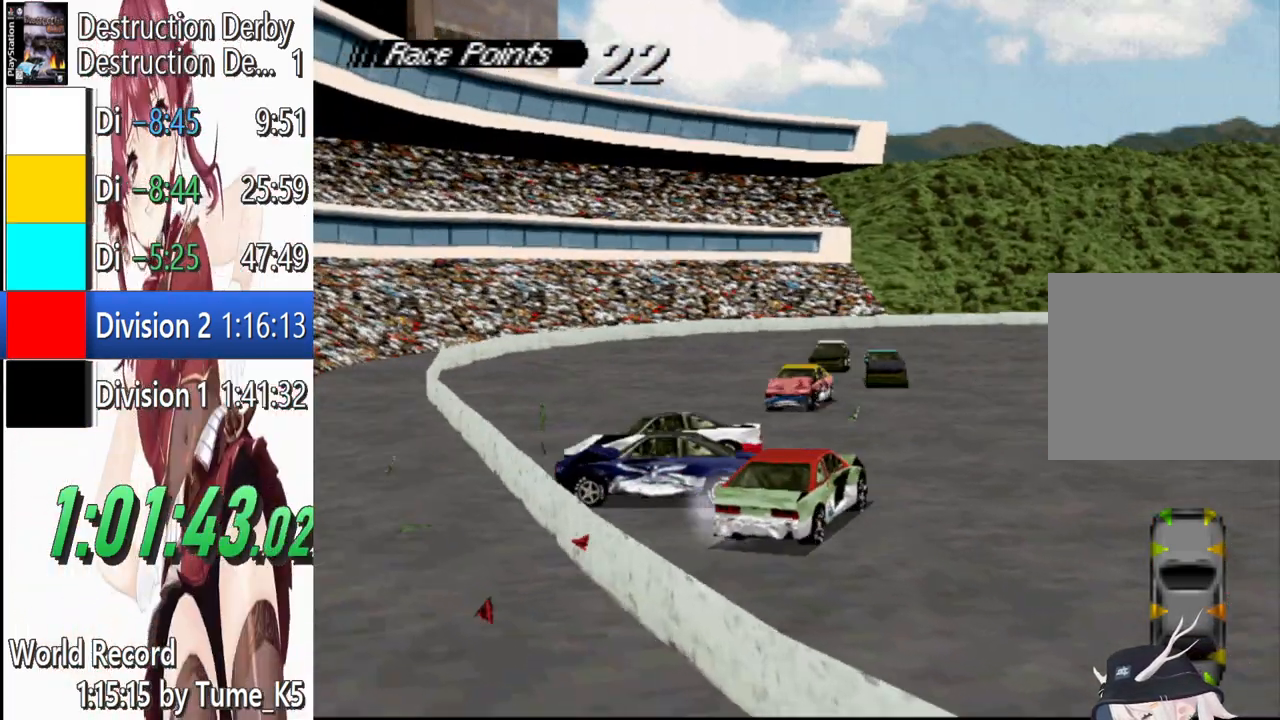
{"buttons": ["CROSS"], "left_stick": "center", "events": [[260, "DPAD_RIGHT", "down"], [460, "DPAD_RIGHT", "up"]]}
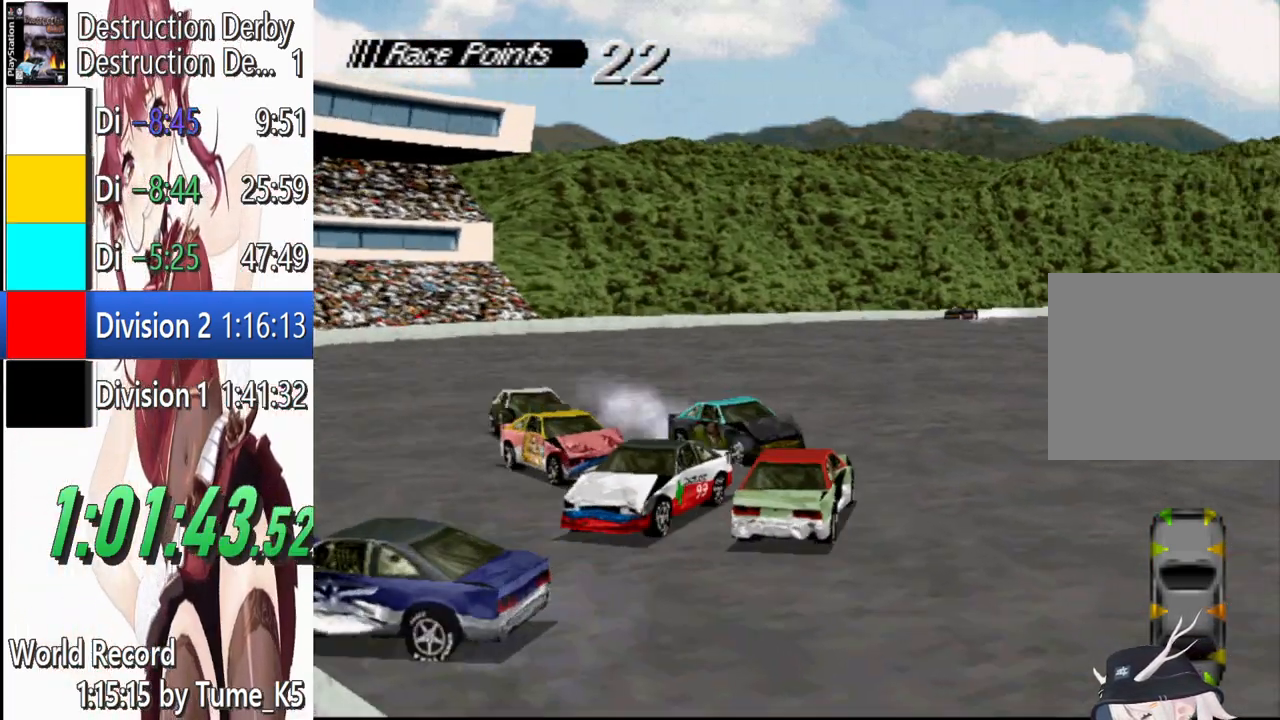
{"buttons": ["CROSS"], "left_stick": "center", "events": []}
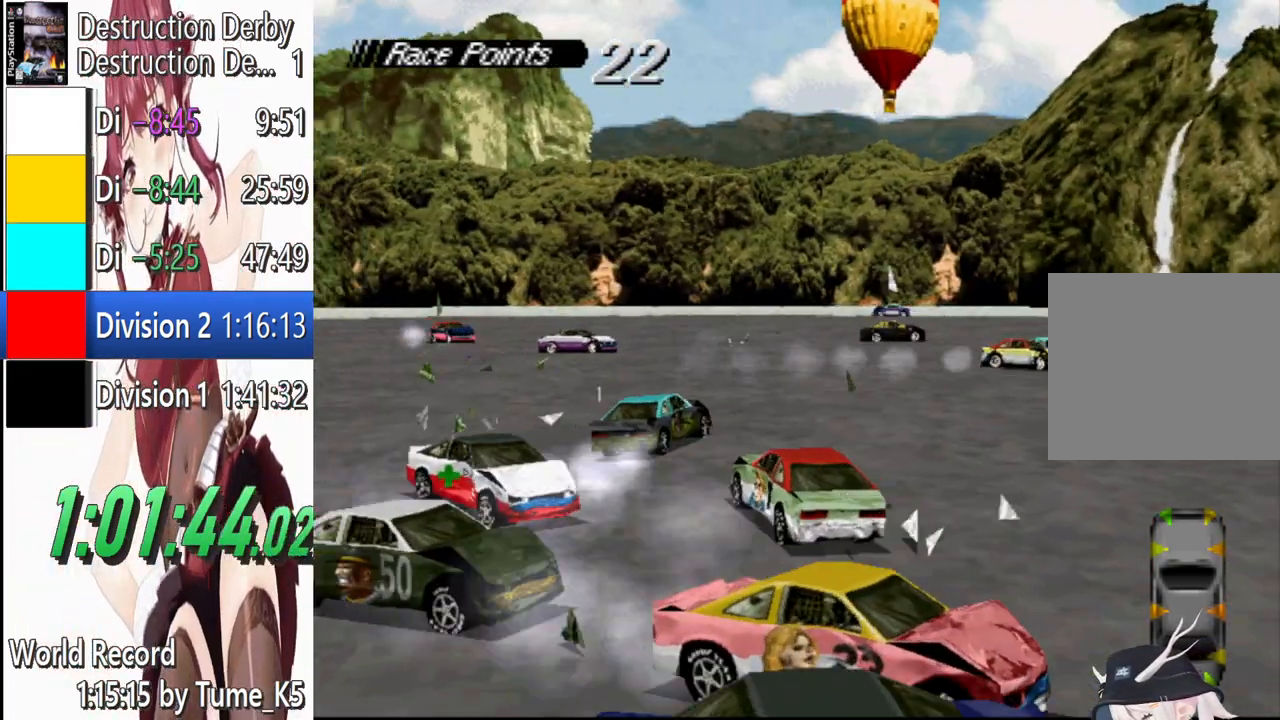
{"buttons": ["CROSS"], "left_stick": "center", "events": [[20, "DPAD_RIGHT", "down"], [300, "DPAD_RIGHT", "up"]]}
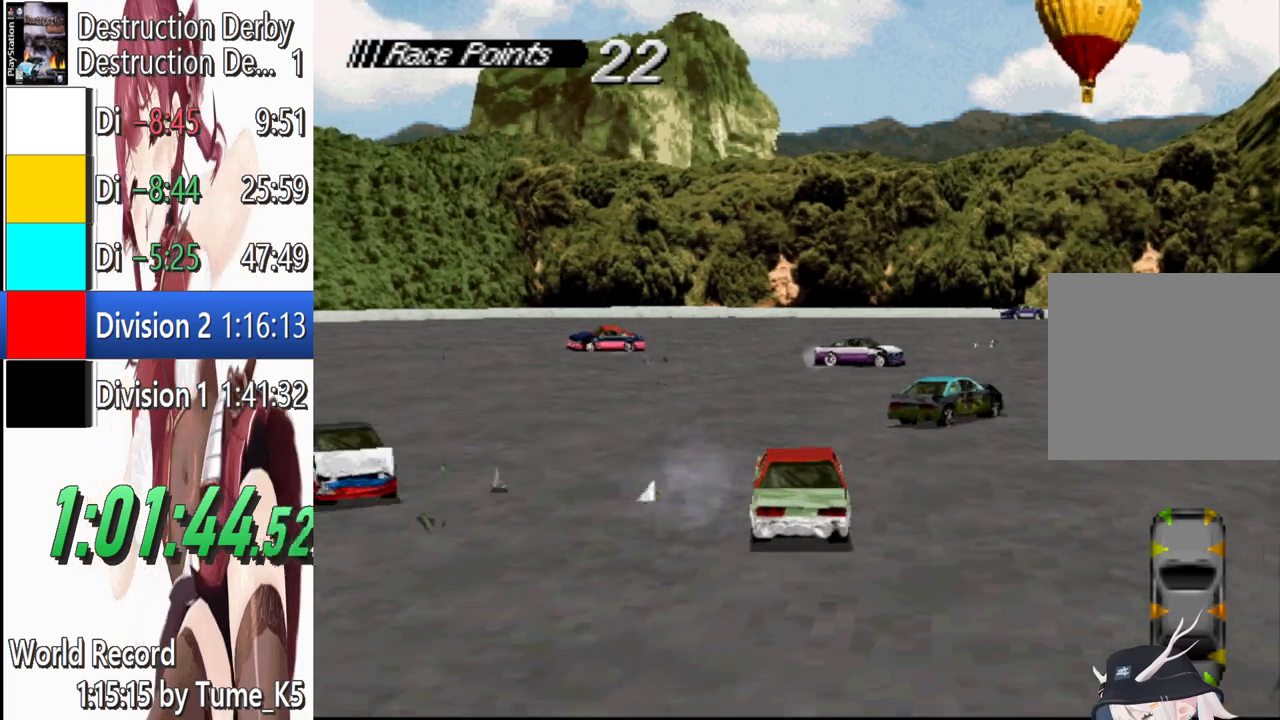
{"buttons": ["CROSS", "DPAD_LEFT"], "left_stick": "center", "events": [[220, "DPAD_LEFT", "down"]]}
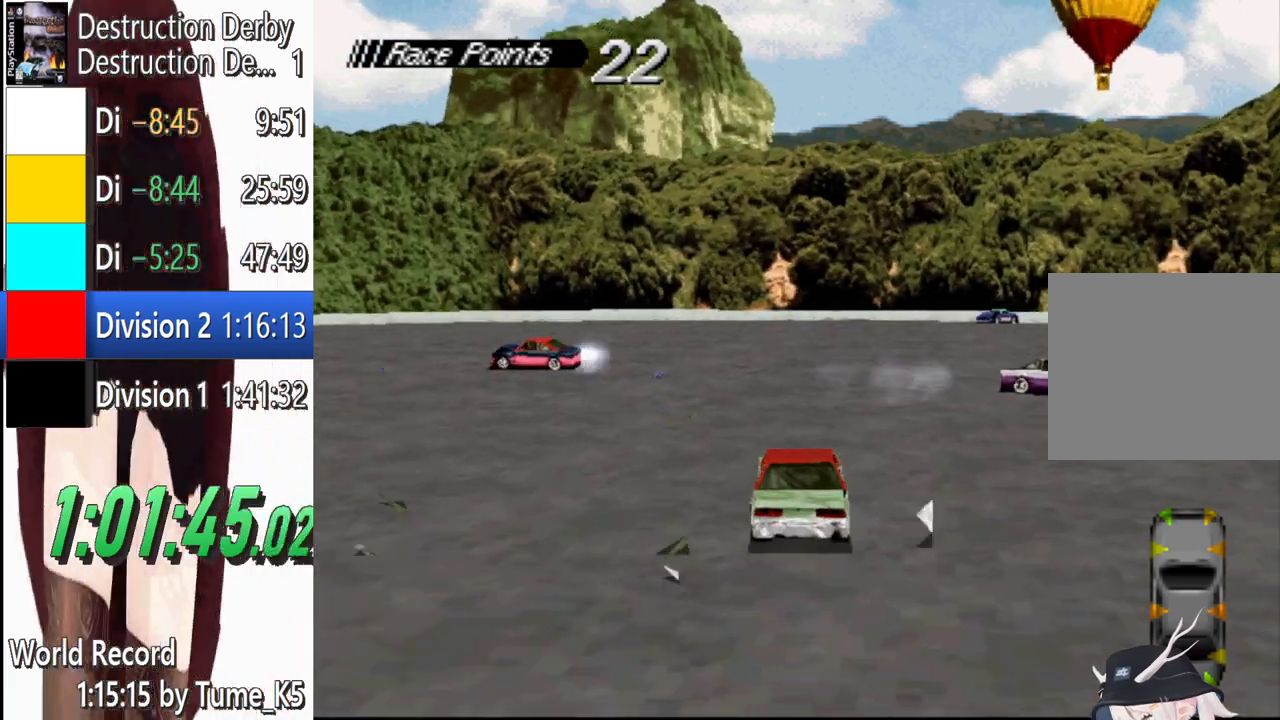
{"buttons": ["CROSS", "DPAD_LEFT"], "left_stick": "center", "events": []}
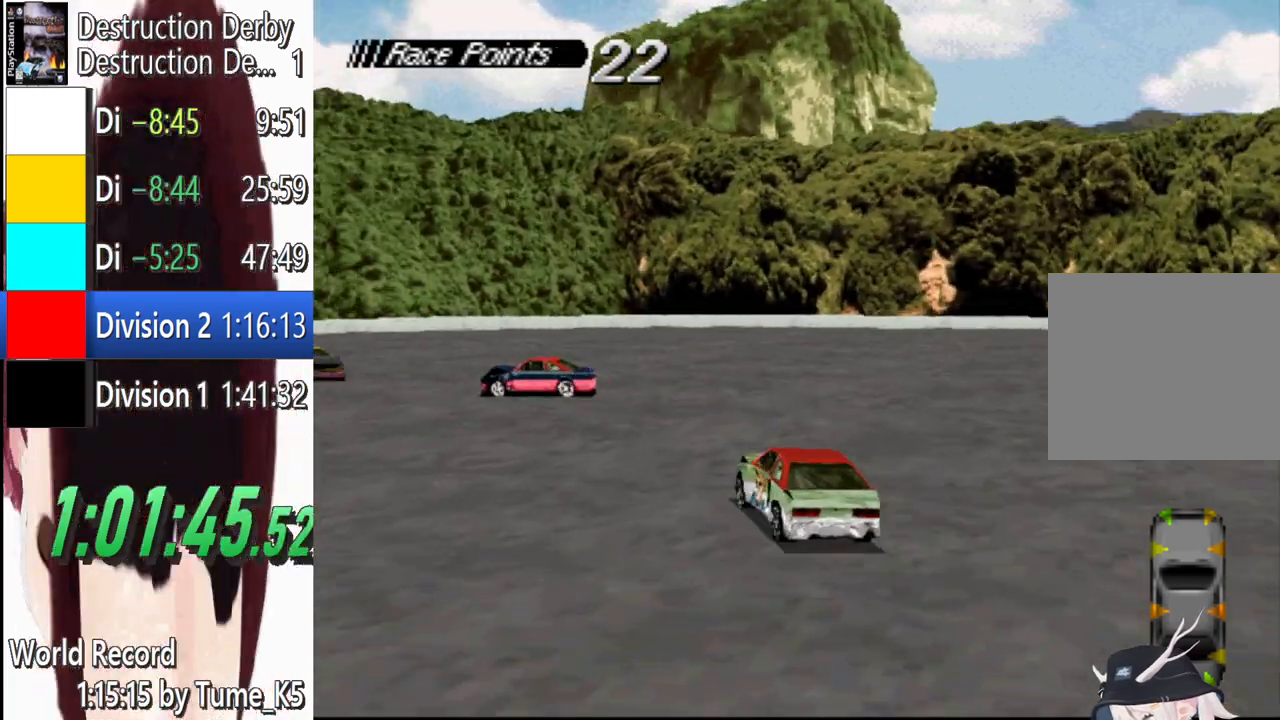
{"buttons": ["CROSS"], "left_stick": "center", "events": [[260, "DPAD_LEFT", "up"]]}
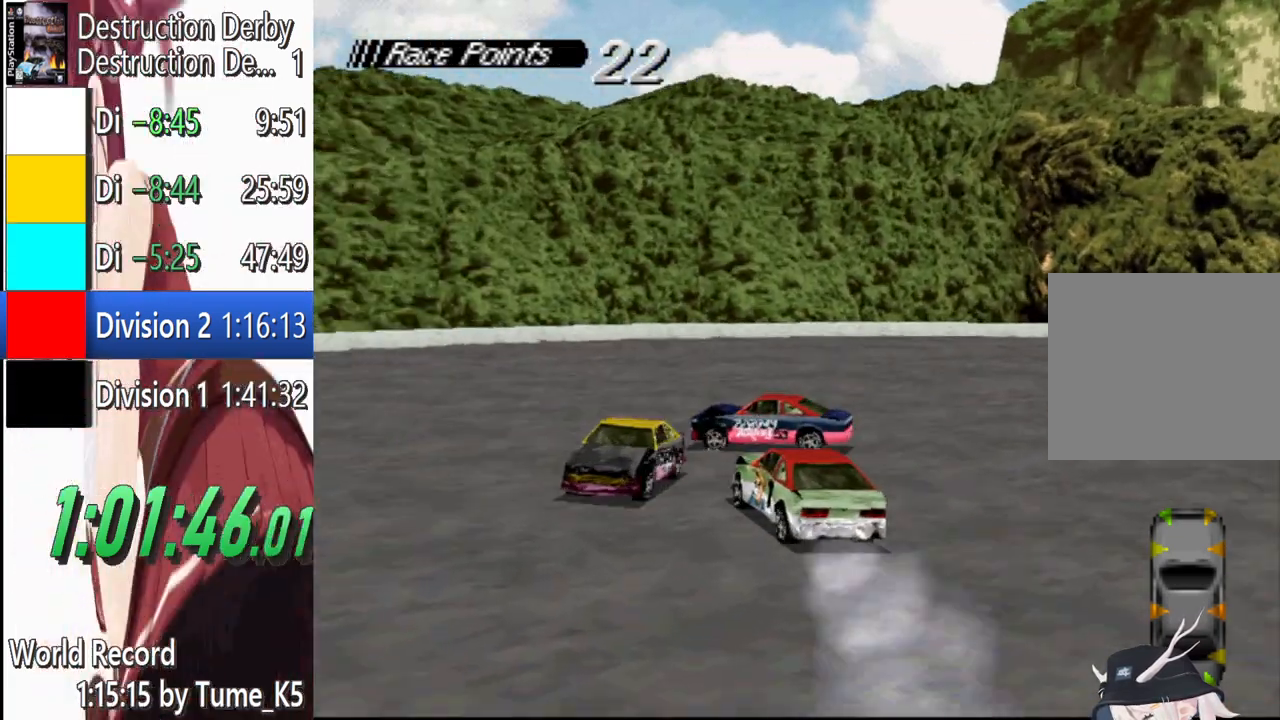
{"buttons": ["CROSS"], "left_stick": "center", "events": []}
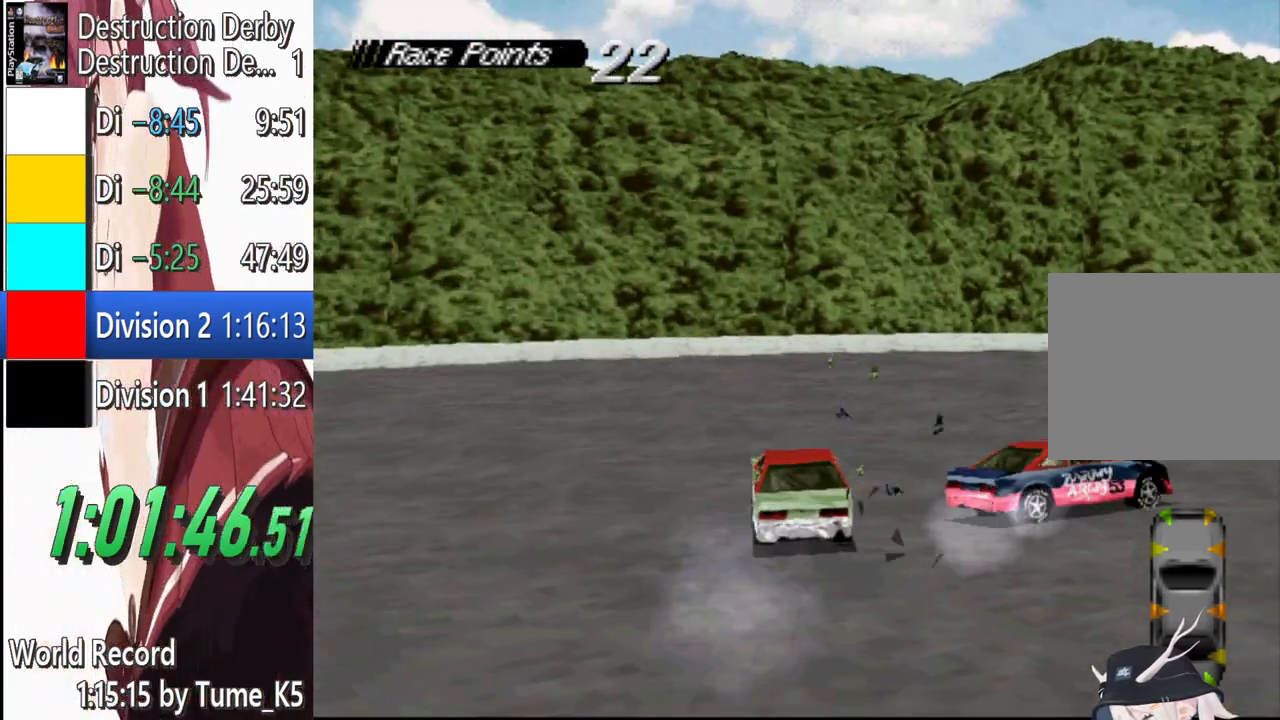
{"buttons": ["CROSS", "DPAD_RIGHT"], "left_stick": "center", "events": [[40, "DPAD_RIGHT", "down"]]}
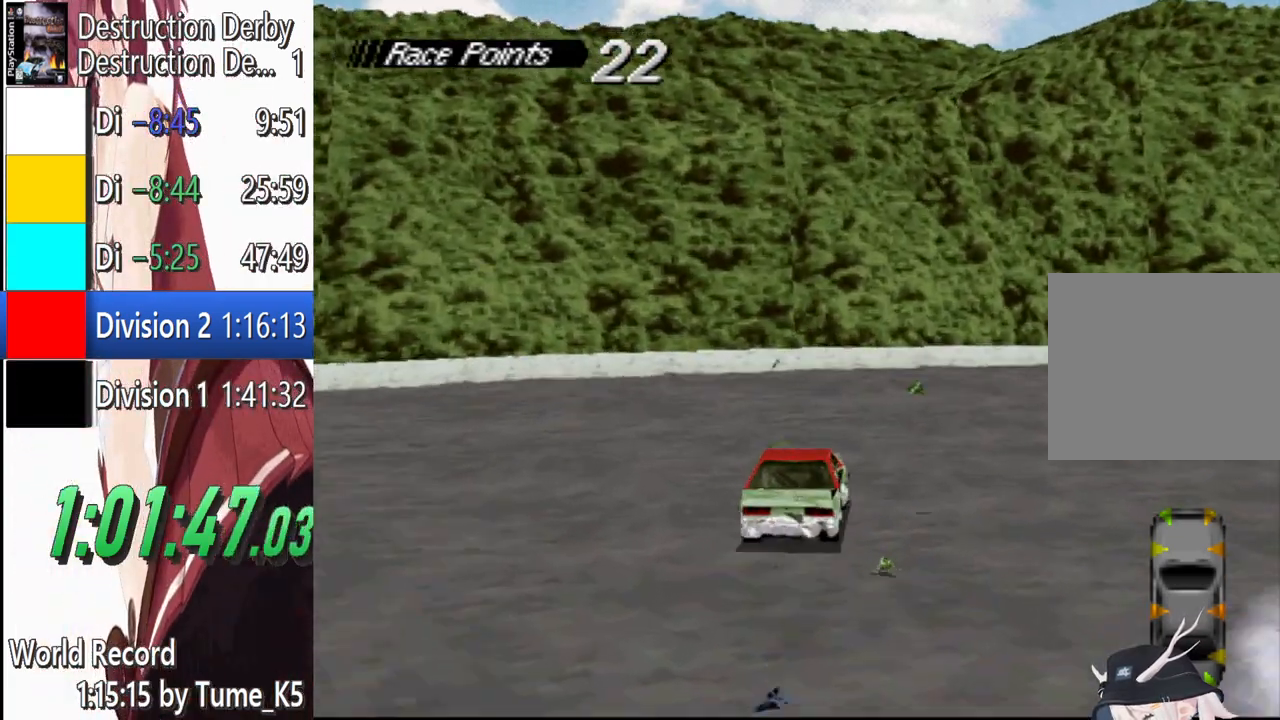
{"buttons": ["CROSS", "DPAD_RIGHT"], "left_stick": "center", "events": [[260, "CROSS", "up"], [320, "SQUARE", "down"], [460, "CROSS", "down"], [460, "SQUARE", "up"]]}
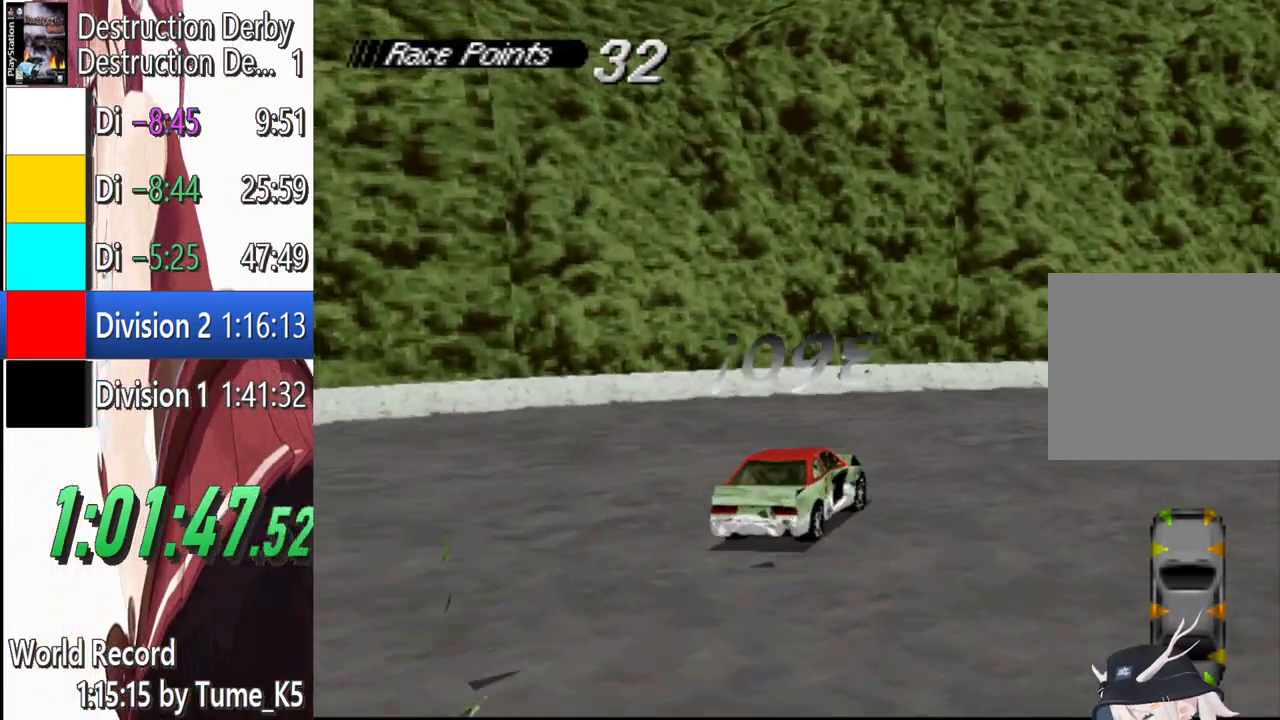
{"buttons": ["CROSS", "DPAD_RIGHT"], "left_stick": "center", "events": []}
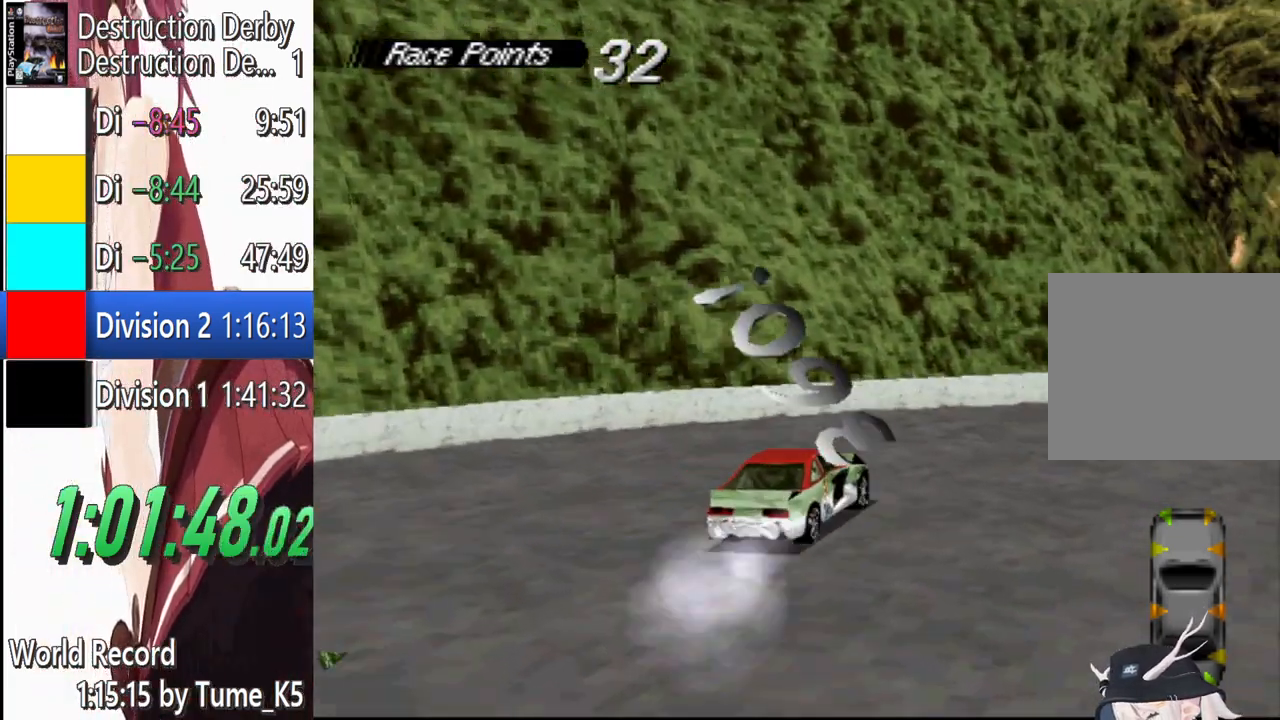
{"buttons": ["CROSS", "DPAD_RIGHT"], "left_stick": "center", "events": []}
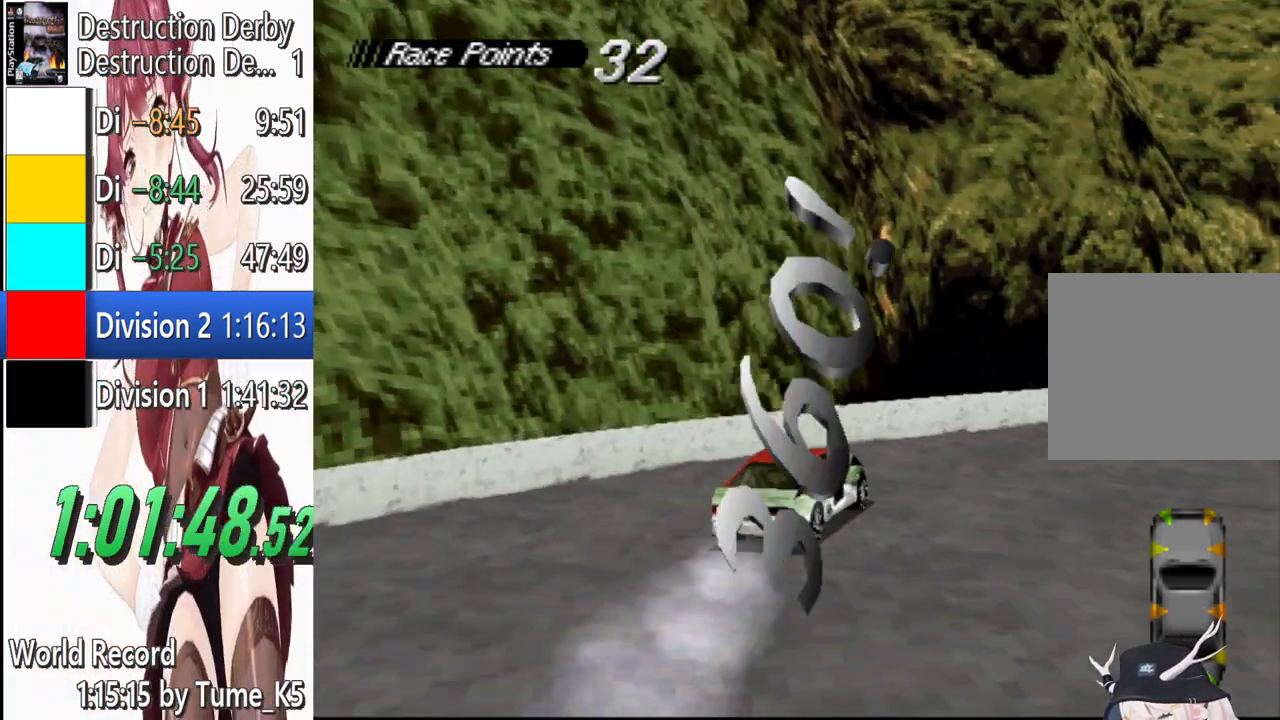
{"buttons": ["CROSS", "DPAD_RIGHT"], "left_stick": "center", "events": []}
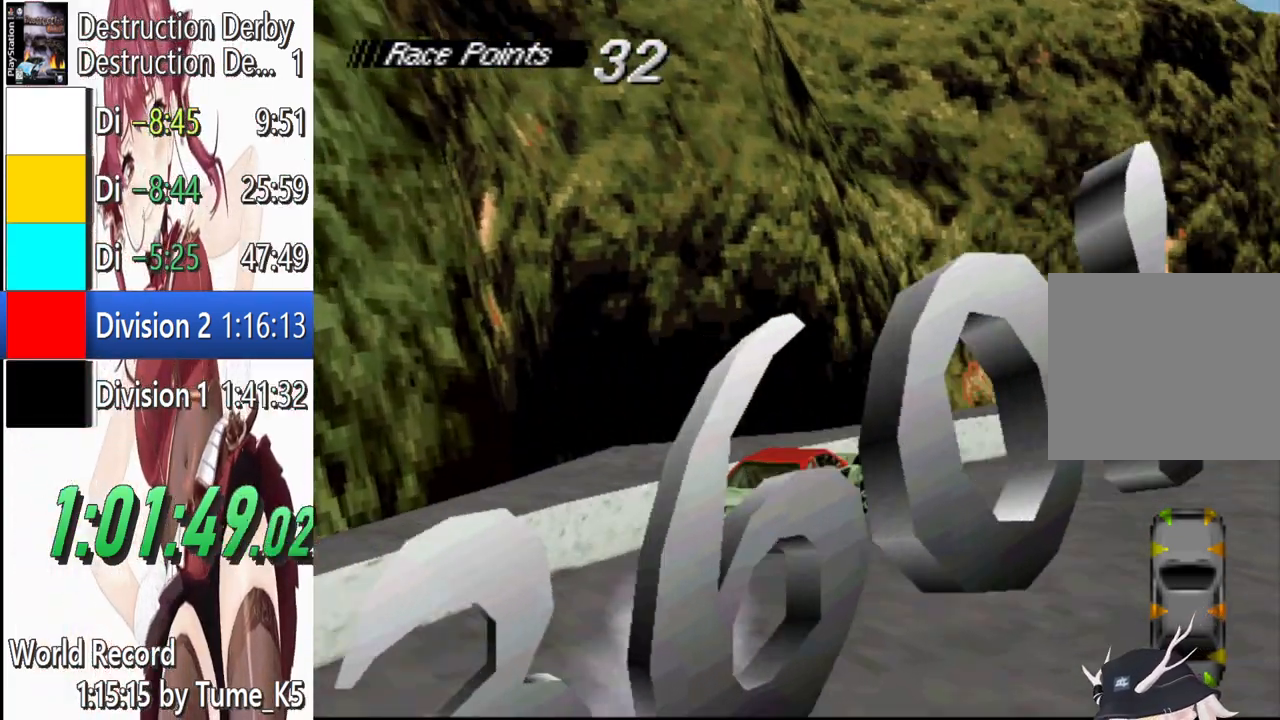
{"buttons": ["CROSS", "DPAD_RIGHT"], "left_stick": "center", "events": []}
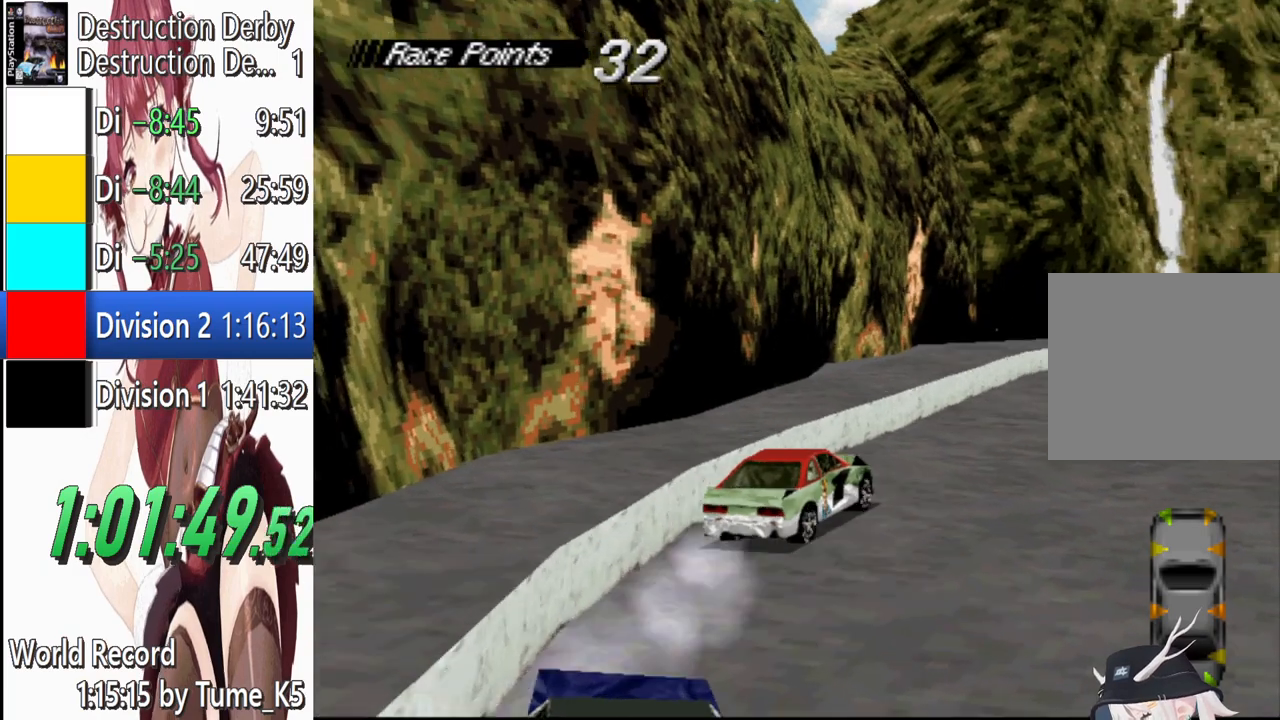
{"buttons": ["CROSS", "DPAD_RIGHT"], "left_stick": "center", "events": []}
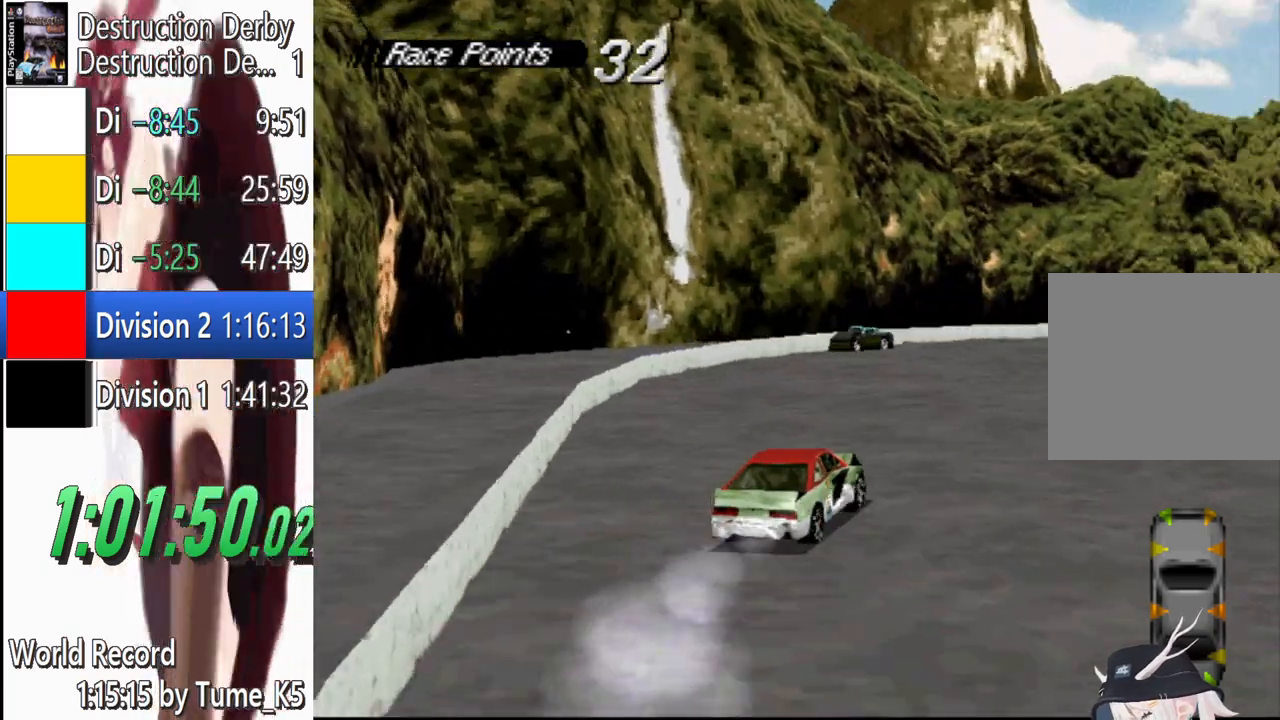
{"buttons": ["CROSS", "DPAD_RIGHT"], "left_stick": "center", "events": []}
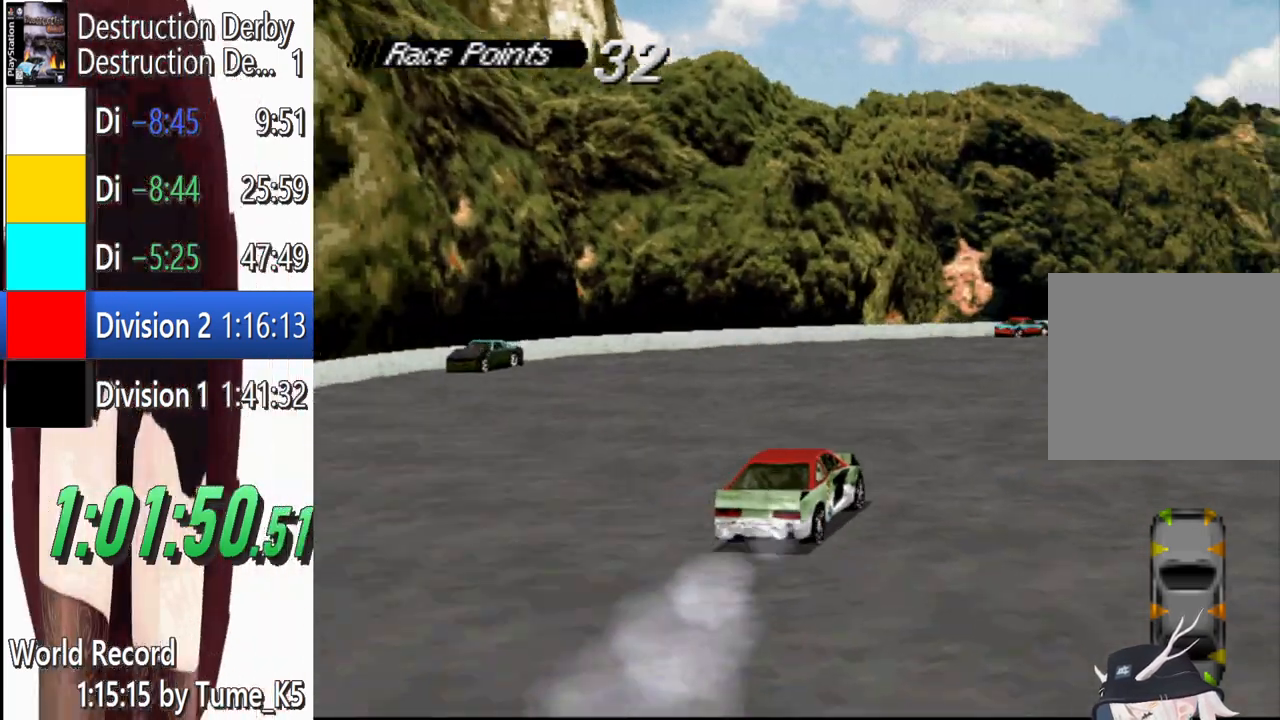
{"buttons": ["CROSS", "DPAD_RIGHT"], "left_stick": "center", "events": []}
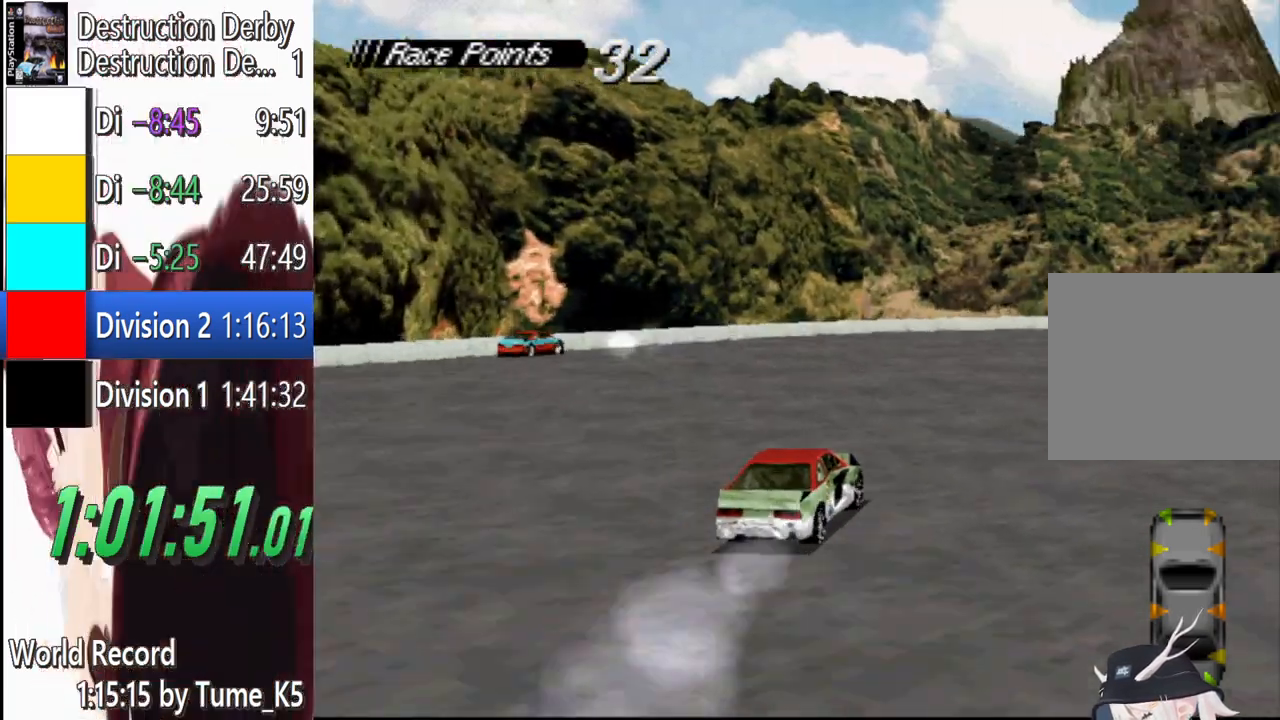
{"buttons": ["CROSS", "DPAD_RIGHT"], "left_stick": "center", "events": []}
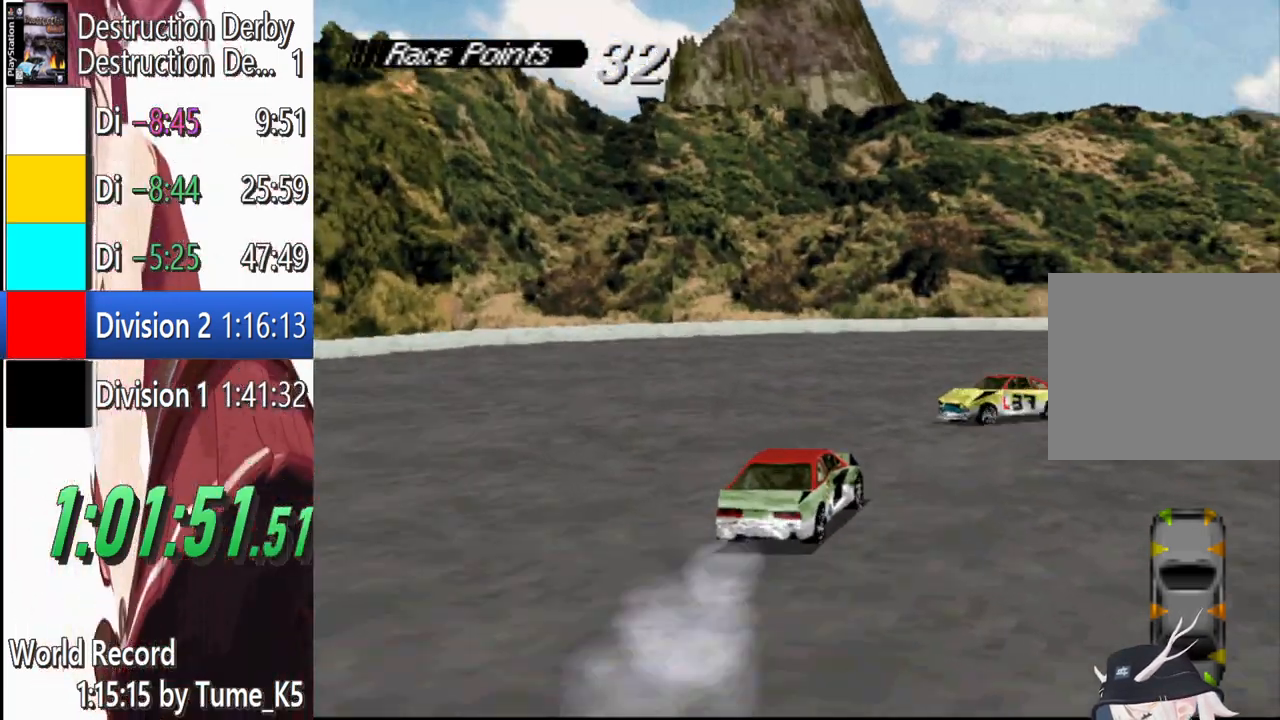
{"buttons": ["CROSS", "DPAD_RIGHT"], "left_stick": "center", "events": [[100, "DPAD_RIGHT", "up"], [400, "DPAD_RIGHT", "down"]]}
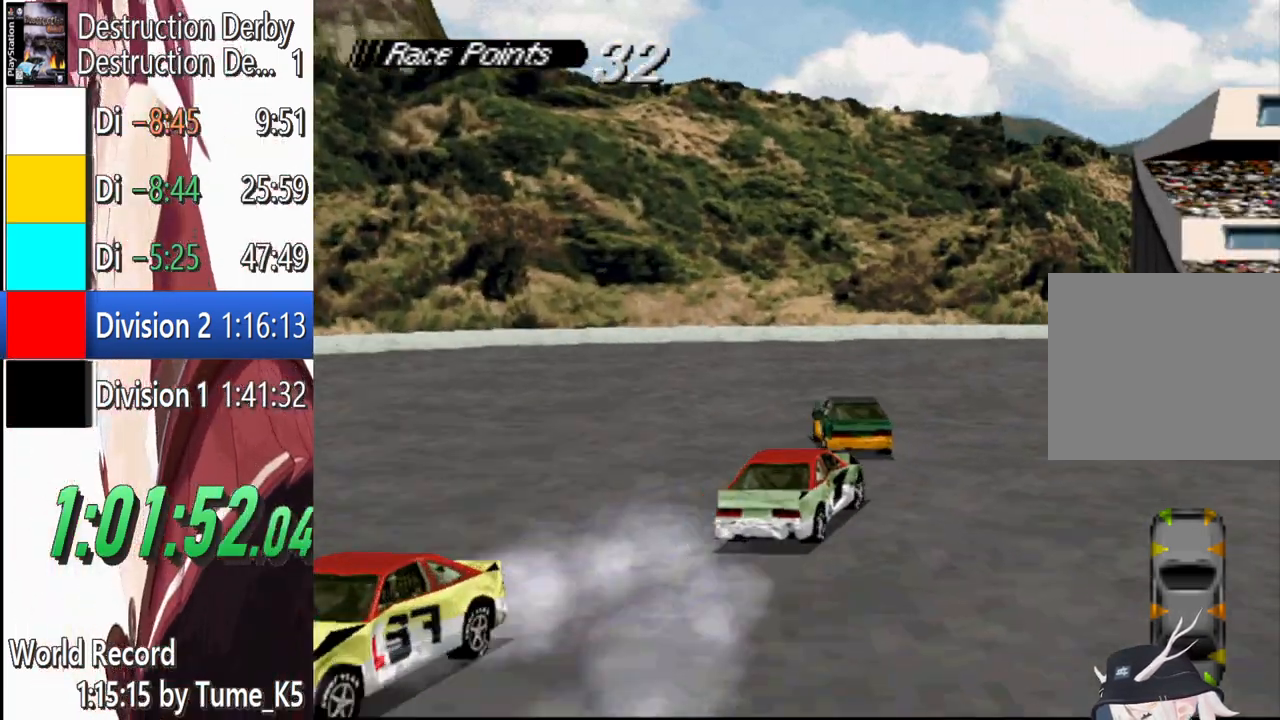
{"buttons": ["CROSS", "DPAD_RIGHT"], "left_stick": "center", "events": []}
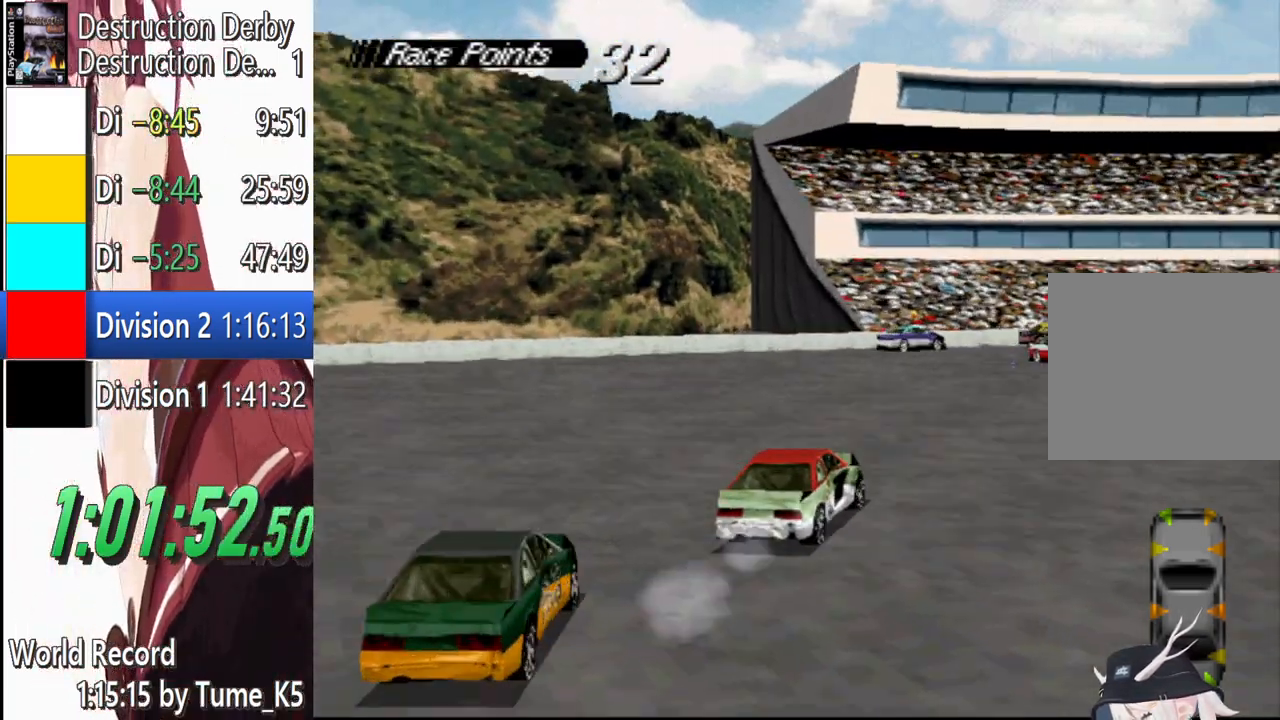
{"buttons": ["CROSS", "DPAD_LEFT"], "left_stick": "center", "events": [[360, "DPAD_RIGHT", "up"], [420, "DPAD_LEFT", "down"]]}
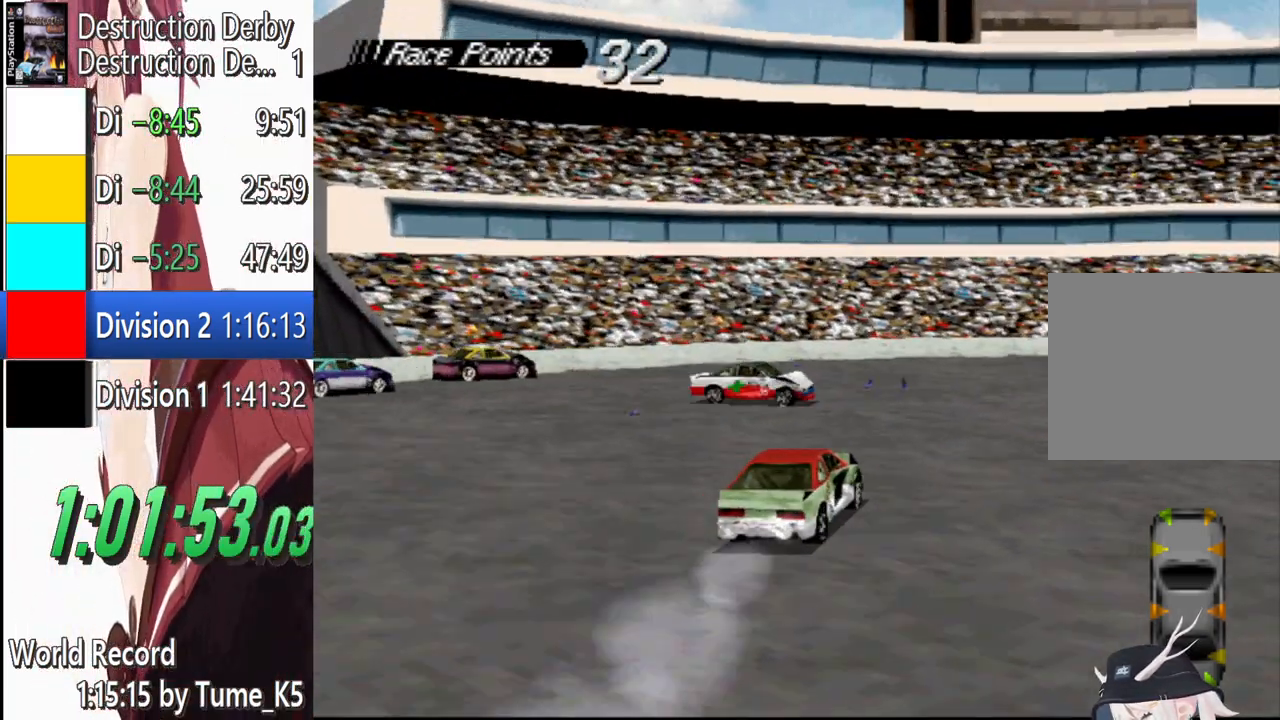
{"buttons": ["DPAD_RIGHT"], "left_stick": "center", "events": [[220, "DPAD_LEFT", "up"], [300, "DPAD_RIGHT", "down"], [400, "CROSS", "up"]]}
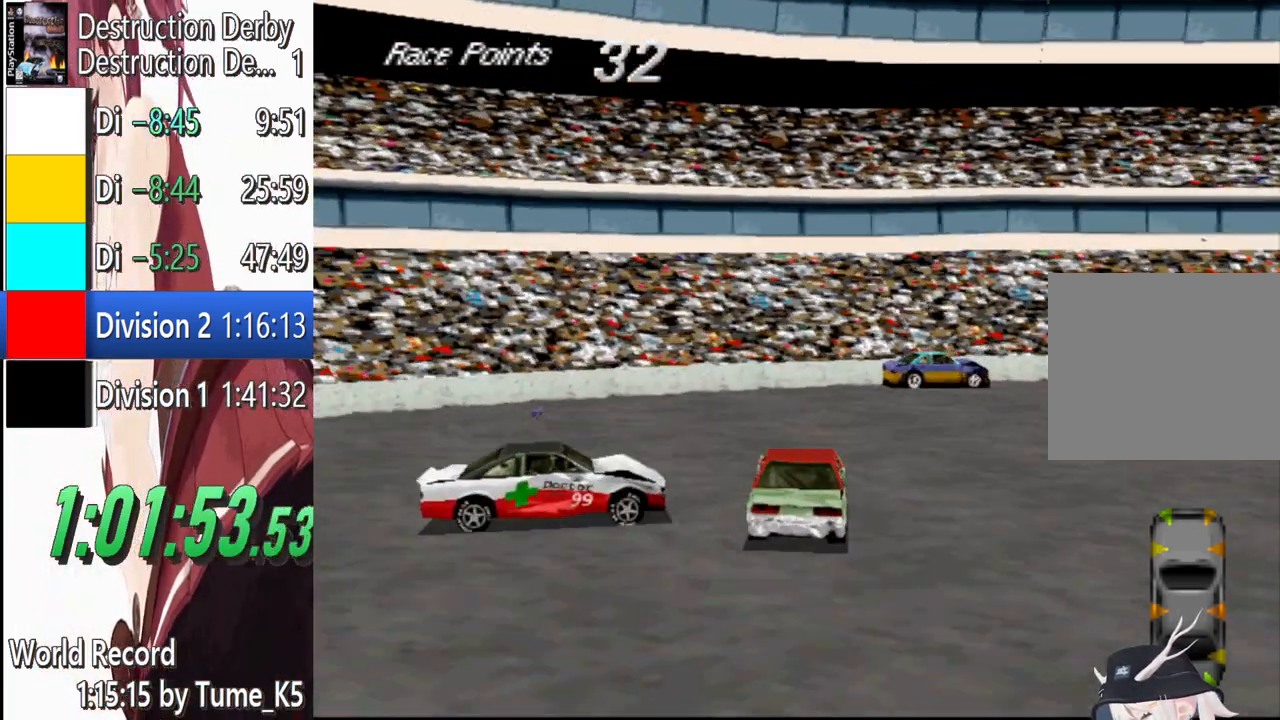
{"buttons": ["DPAD_RIGHT"], "left_stick": "center", "events": [[260, "SQUARE", "down"], [460, "SQUARE", "up"]]}
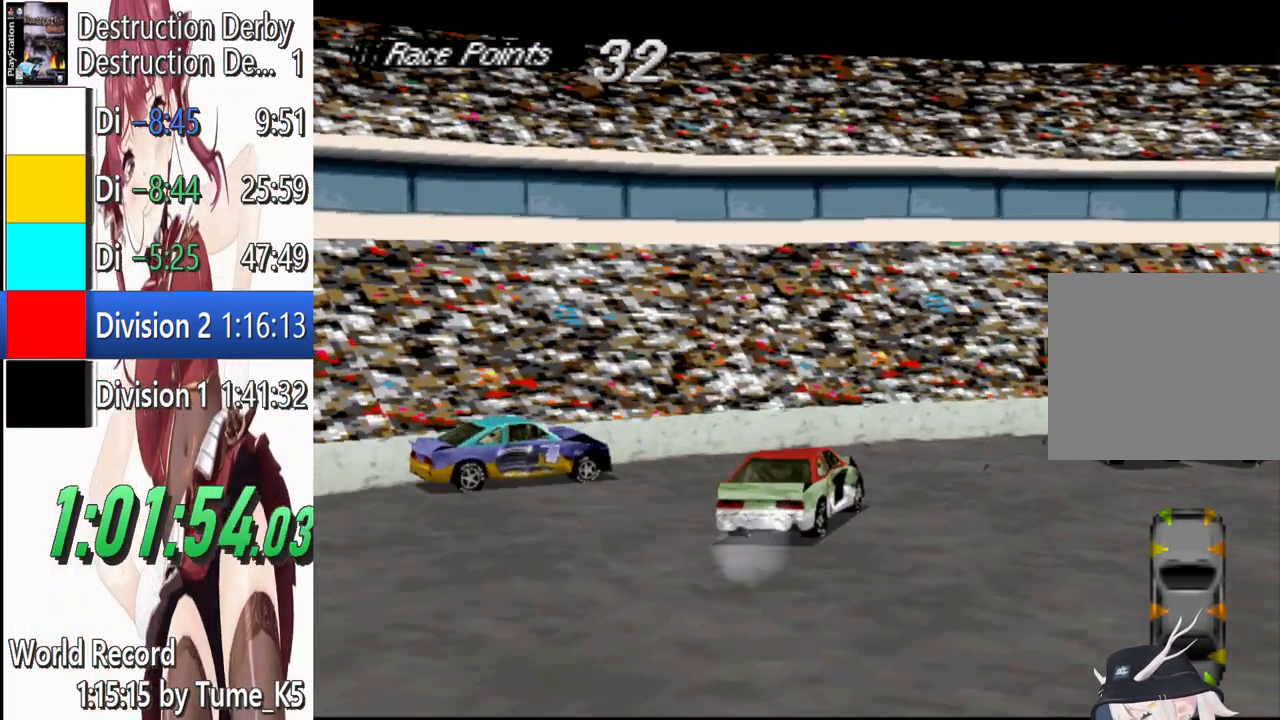
{"buttons": ["CROSS", "DPAD_RIGHT"], "left_stick": "center", "events": [[40, "CROSS", "down"]]}
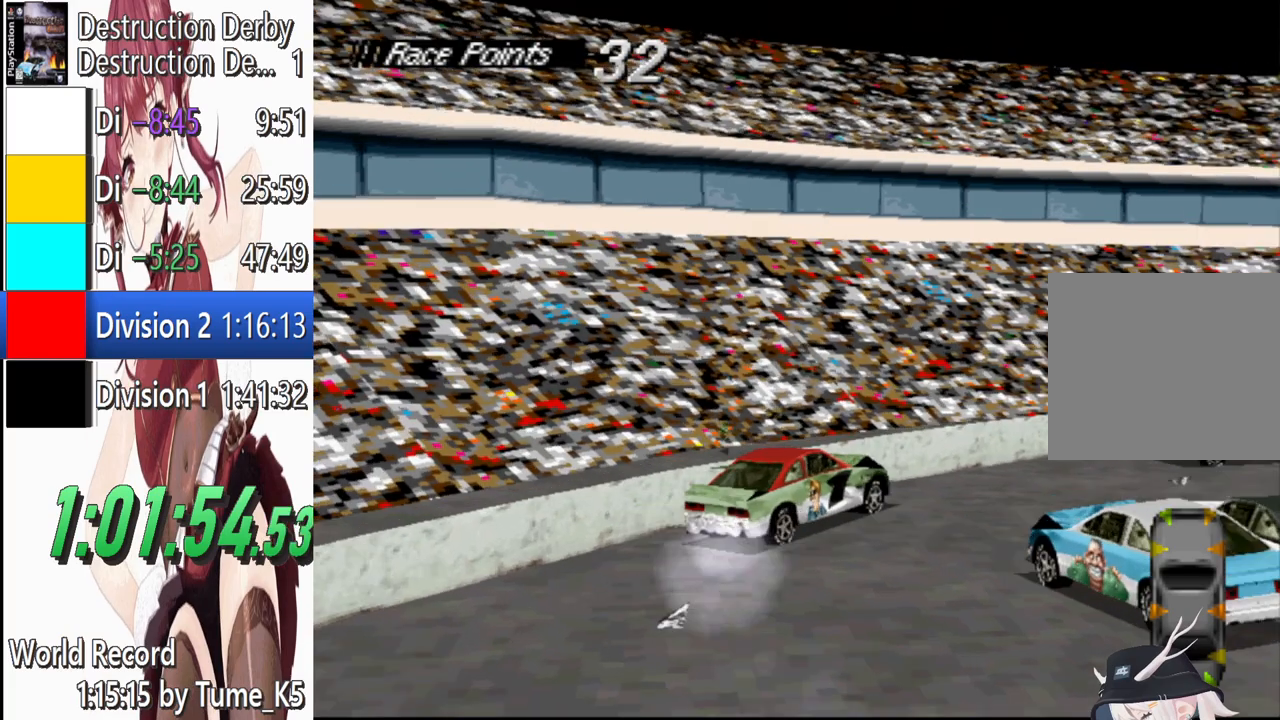
{"buttons": ["CROSS", "DPAD_RIGHT"], "left_stick": "center", "events": []}
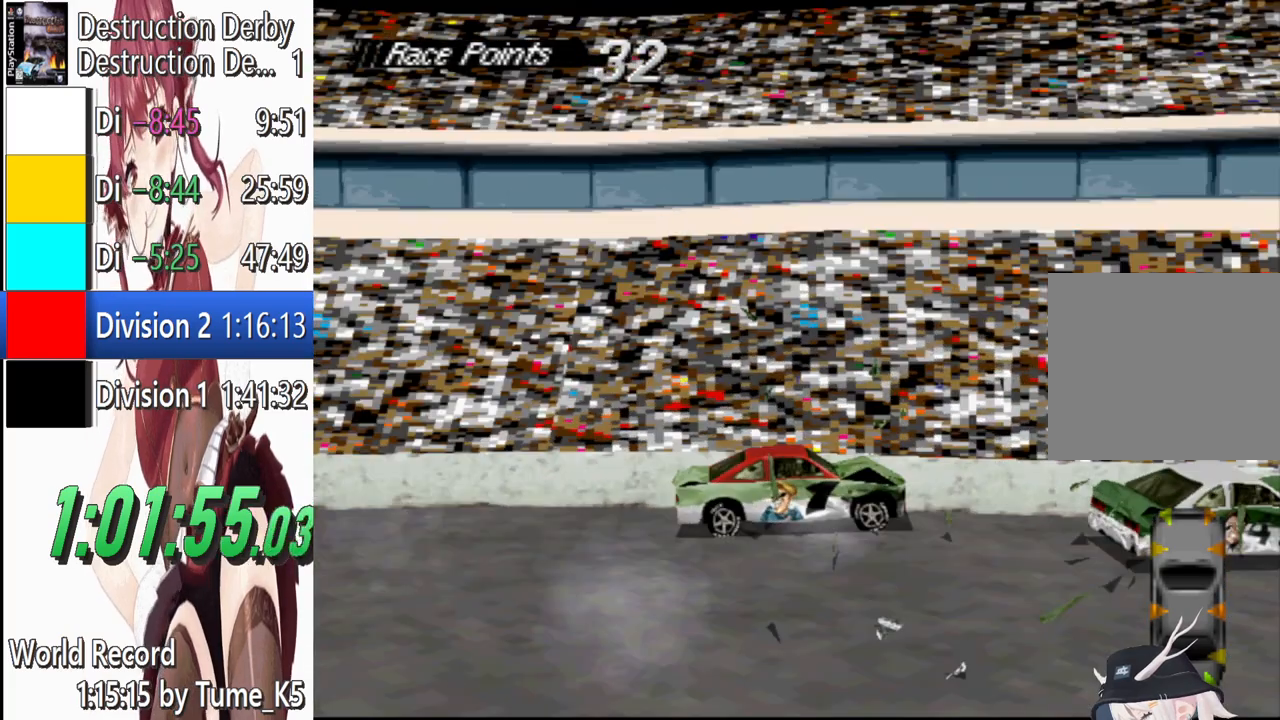
{"buttons": ["CROSS", "DPAD_RIGHT"], "left_stick": "center", "events": []}
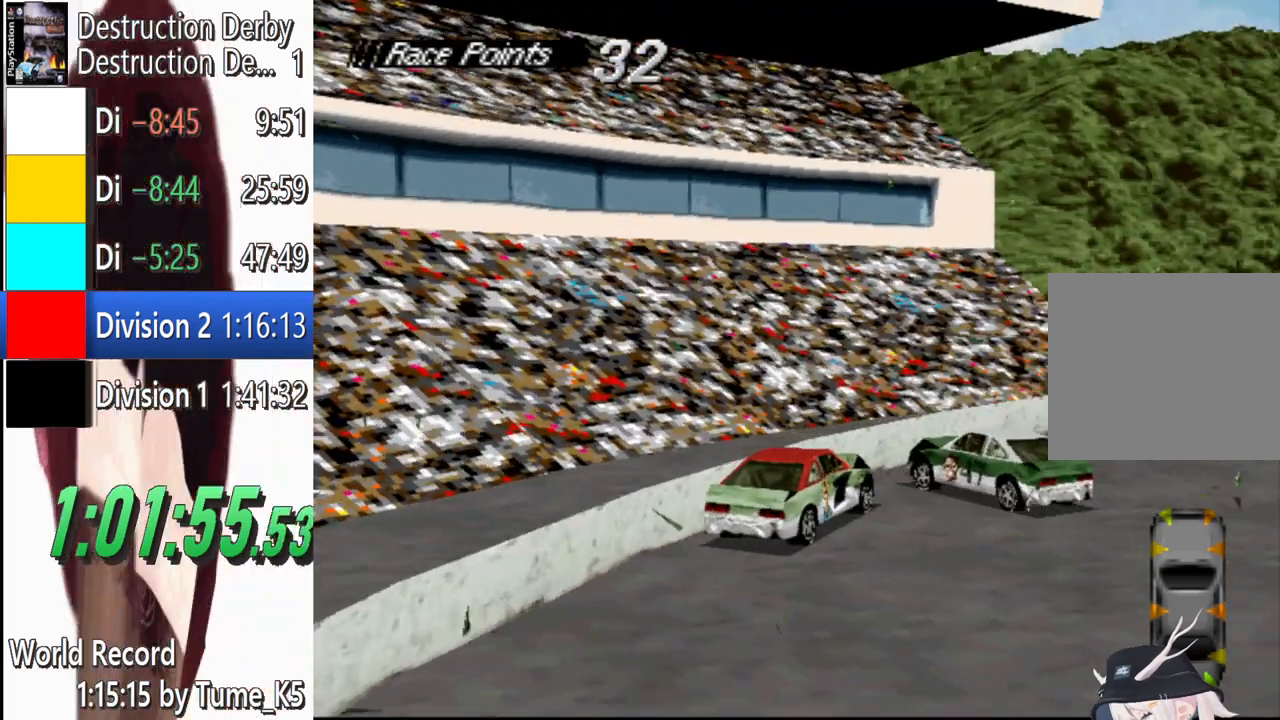
{"buttons": ["CROSS", "DPAD_RIGHT"], "left_stick": "center", "events": []}
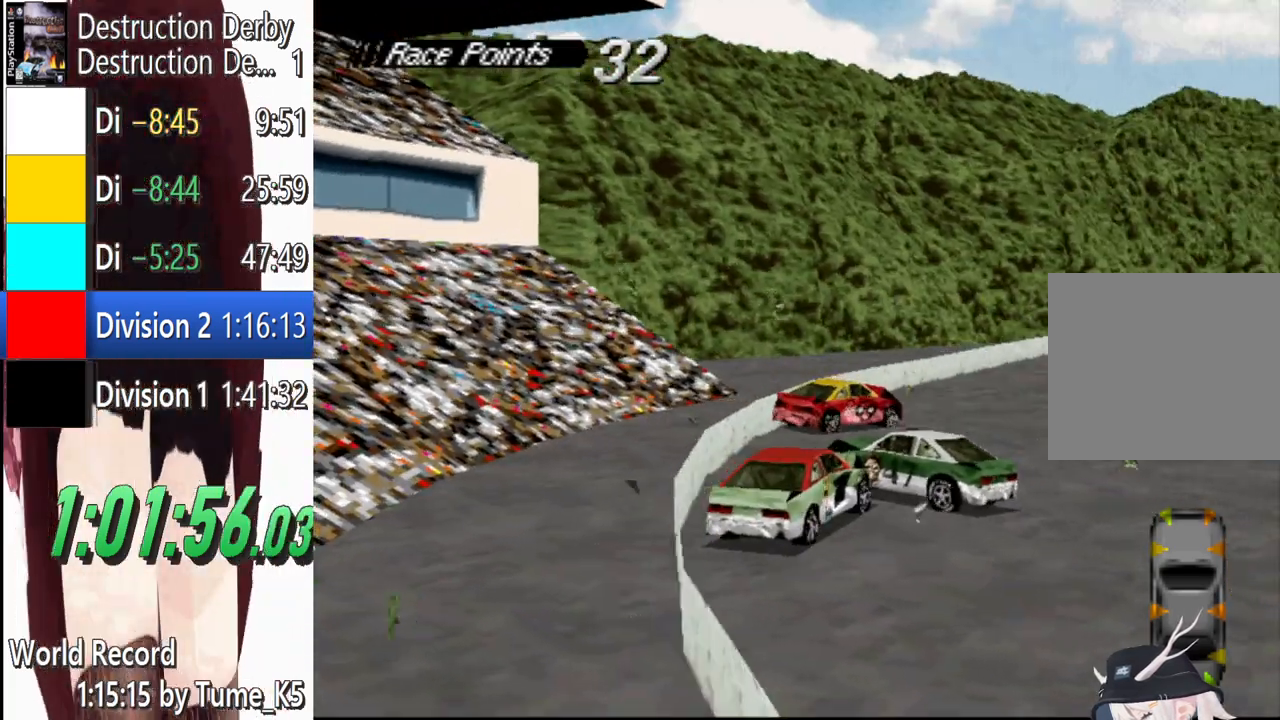
{"buttons": ["CROSS", "DPAD_RIGHT"], "left_stick": "center", "events": [[160, "DPAD_RIGHT", "up"], [400, "DPAD_RIGHT", "down"]]}